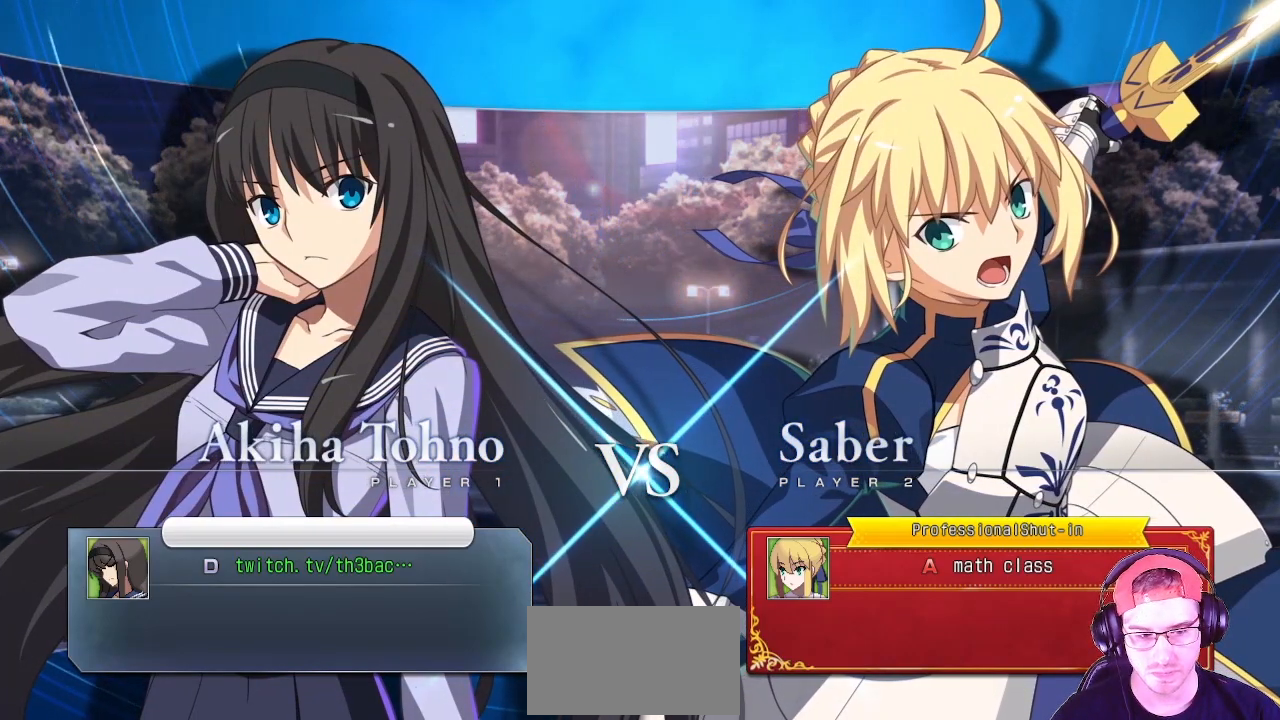
Gameplay with a controller (arcade stick); each line is a JSON object with the inputs held at the frame after it (dt_ms = milliseconds from this image to that frame). "events" lists button and stick changes between this image and that frame as [ms after this image, input, new state], when the widget could be followed in between. Not read: L3 R3.
{"dt_ms": 500, "buttons": ["CROSS"], "left_stick": "center", "events": [[333, "TRIANGLE", "down"], [417, "SQUARE", "down"], [450, "CROSS", "down"], [467, "TRIANGLE", "up"], [500, "SQUARE", "up"]]}
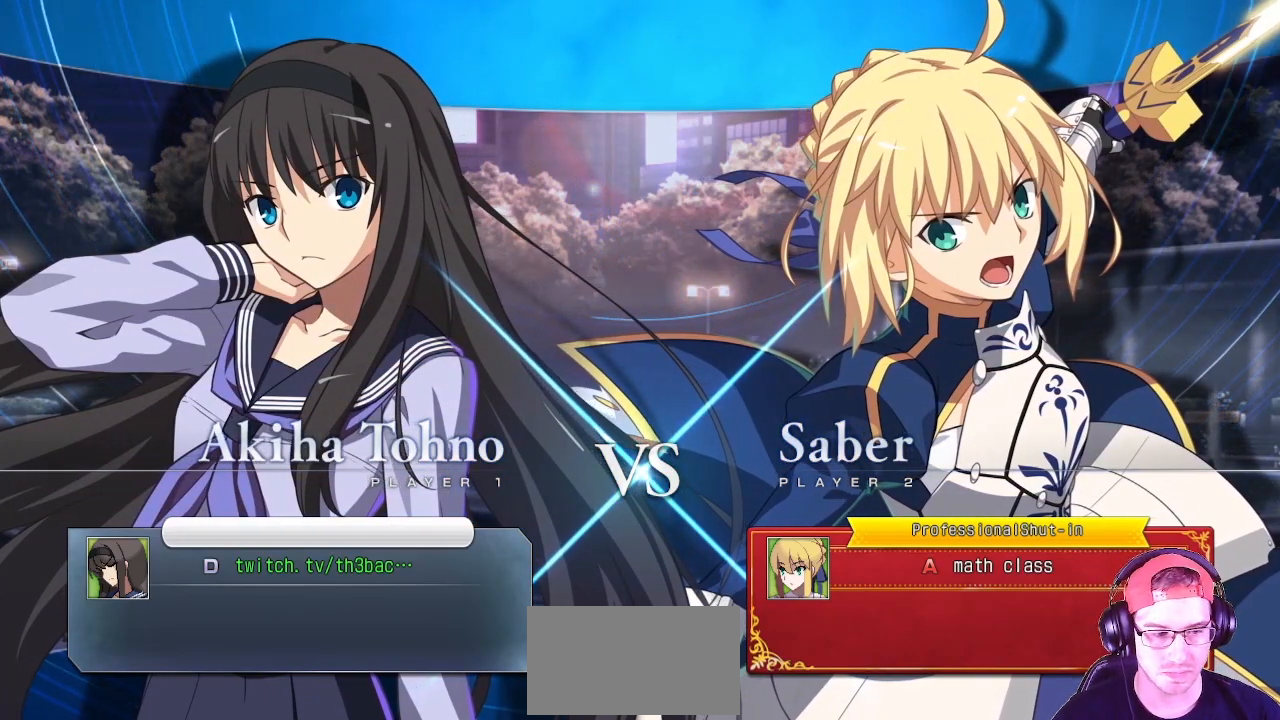
{"dt_ms": 500, "buttons": [], "left_stick": "center", "events": [[33, "CROSS", "up"], [100, "TRIANGLE", "down"], [167, "SQUARE", "down"], [200, "CROSS", "down"], [233, "TRIANGLE", "up"], [250, "SQUARE", "up"], [283, "CROSS", "up"]]}
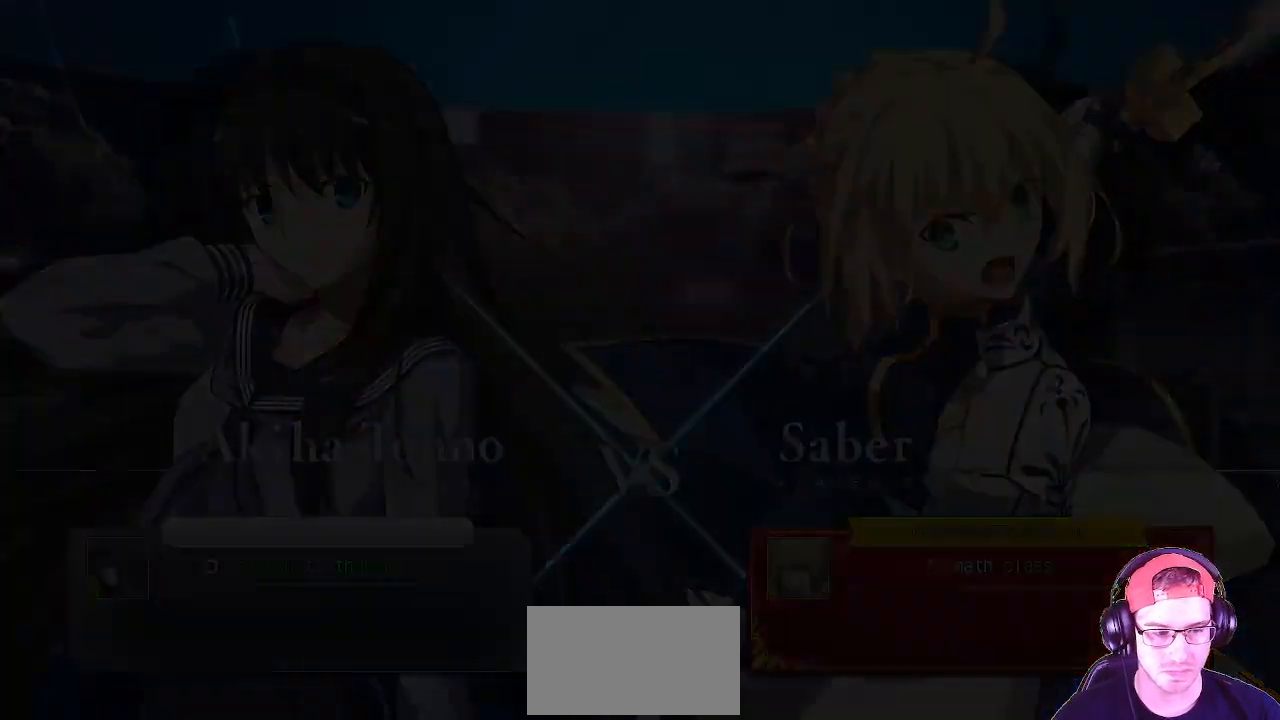
{"dt_ms": 500, "buttons": [], "left_stick": "center", "events": []}
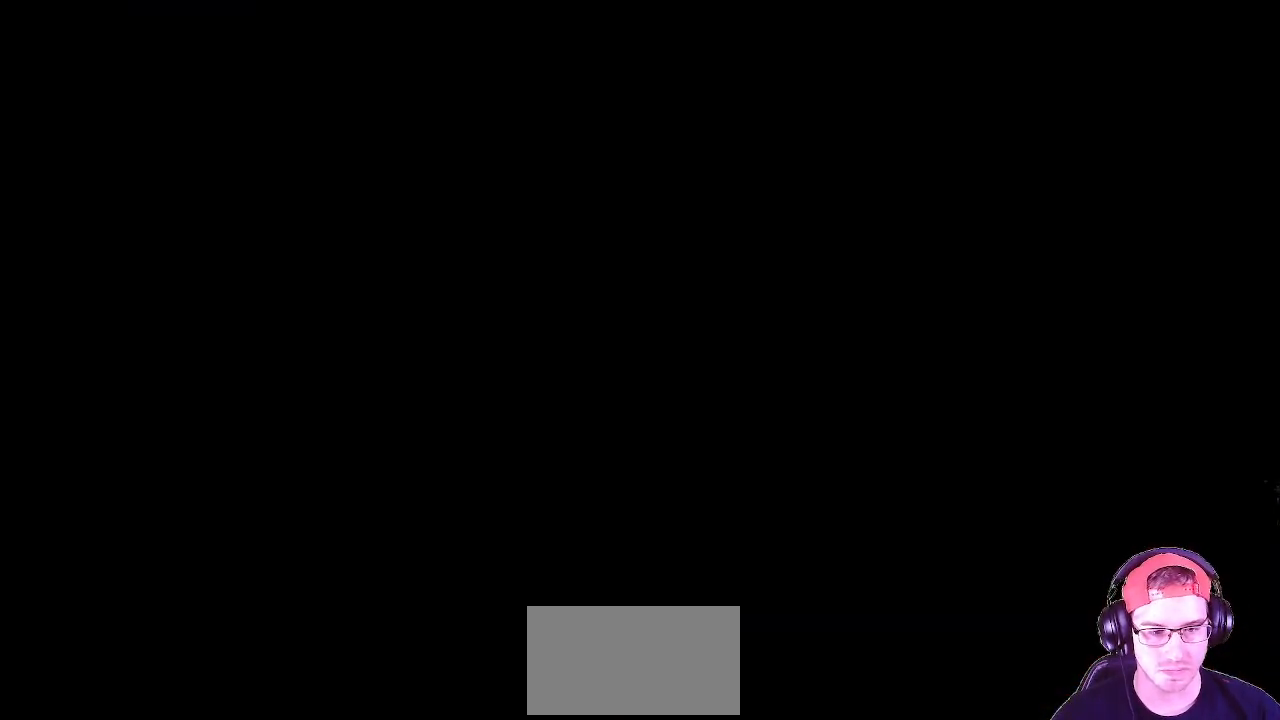
{"dt_ms": 500, "buttons": [], "left_stick": "center", "events": []}
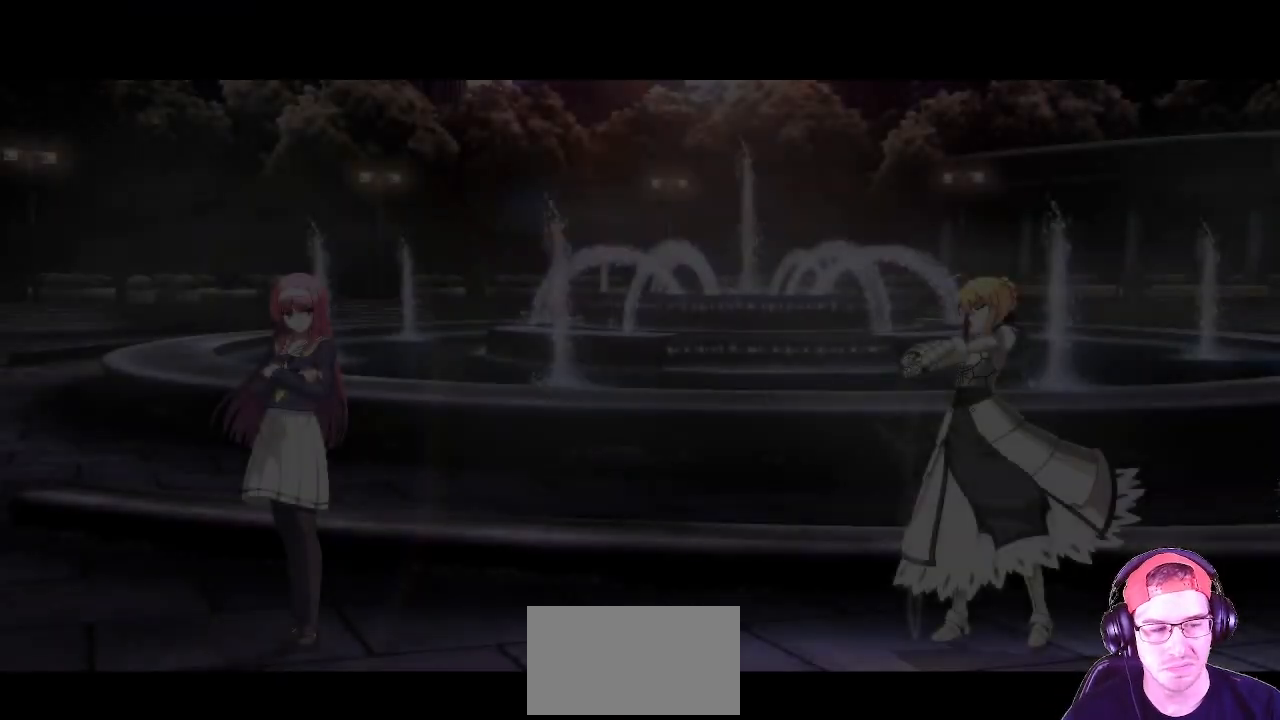
{"dt_ms": 500, "buttons": [], "left_stick": "center", "events": []}
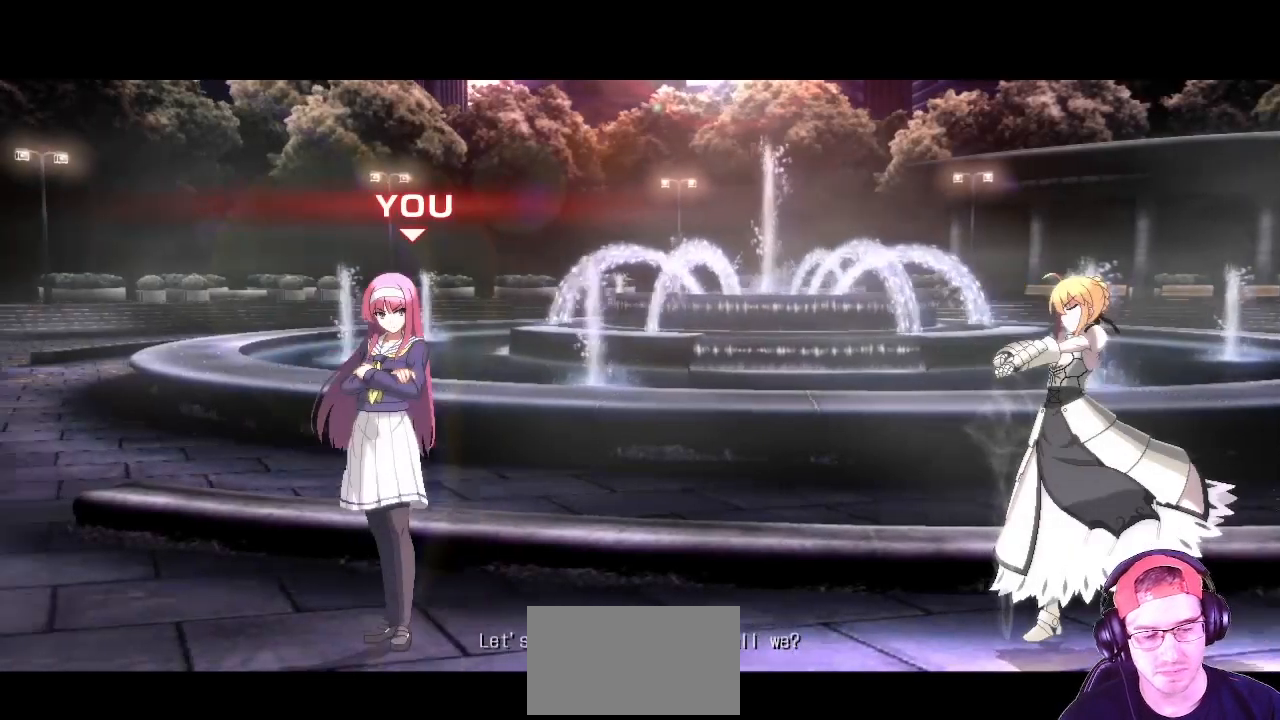
{"dt_ms": 500, "buttons": [], "left_stick": "center", "events": []}
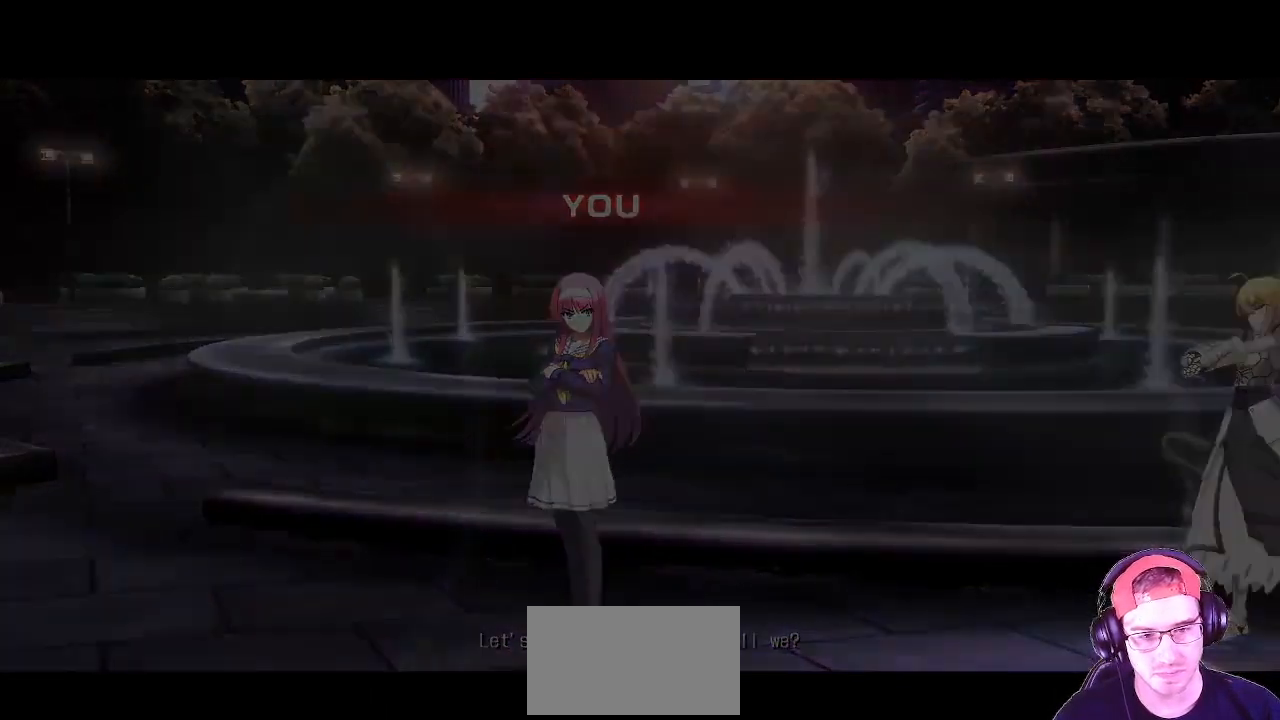
{"dt_ms": 500, "buttons": [], "left_stick": "center"}
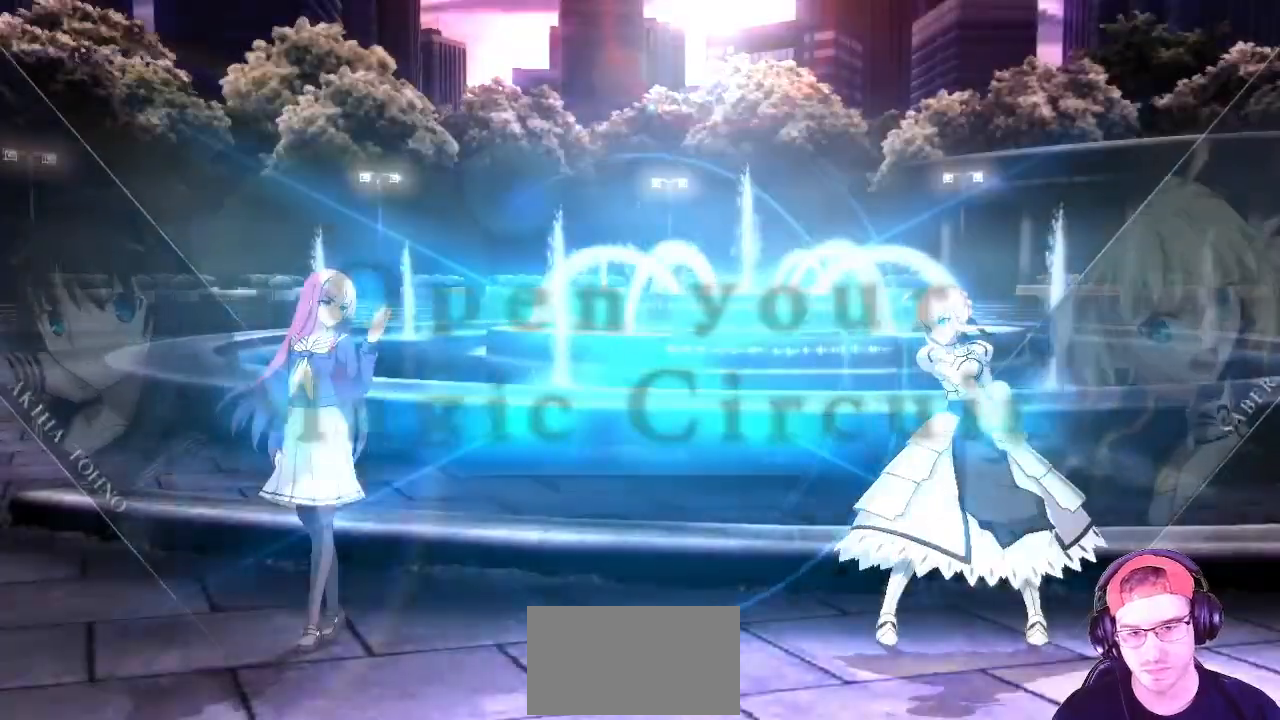
{"dt_ms": 500, "buttons": [], "left_stick": "center", "events": []}
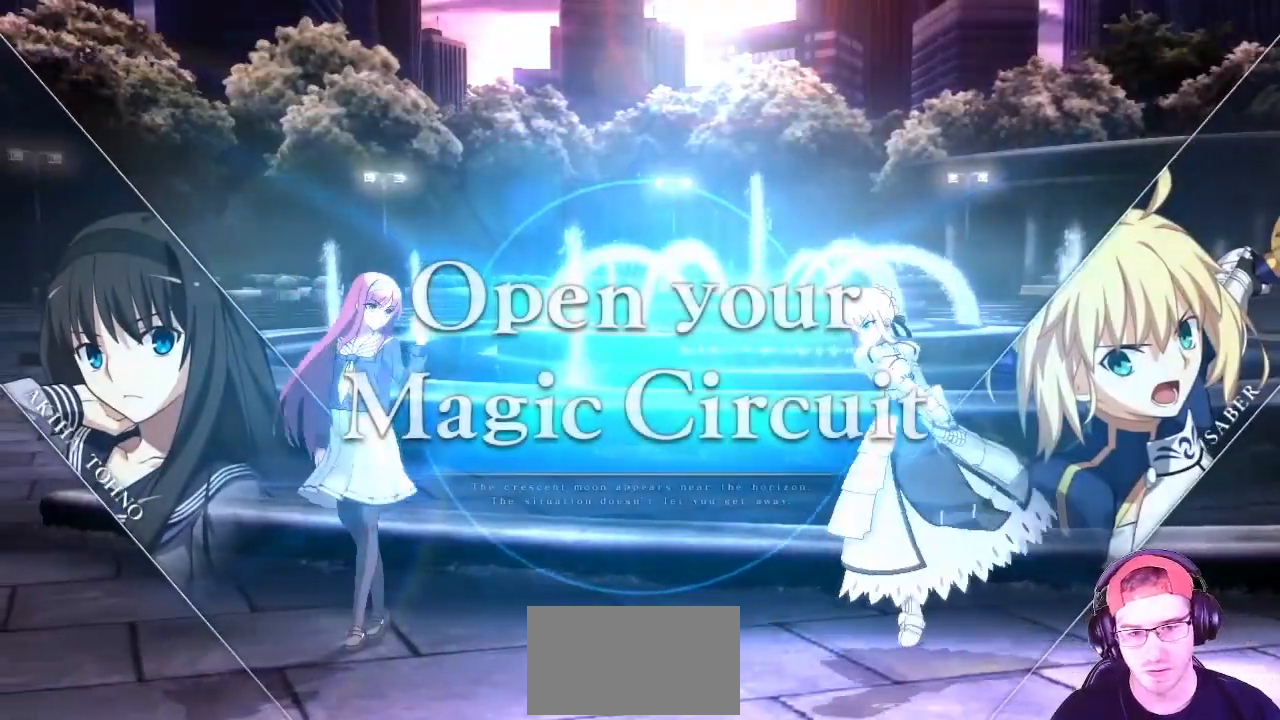
{"dt_ms": 500, "buttons": [], "left_stick": "down", "events": [[100, "left_stick", "left"], [167, "left_stick", "center"], [250, "left_stick", "left"], [483, "left_stick", "down"]]}
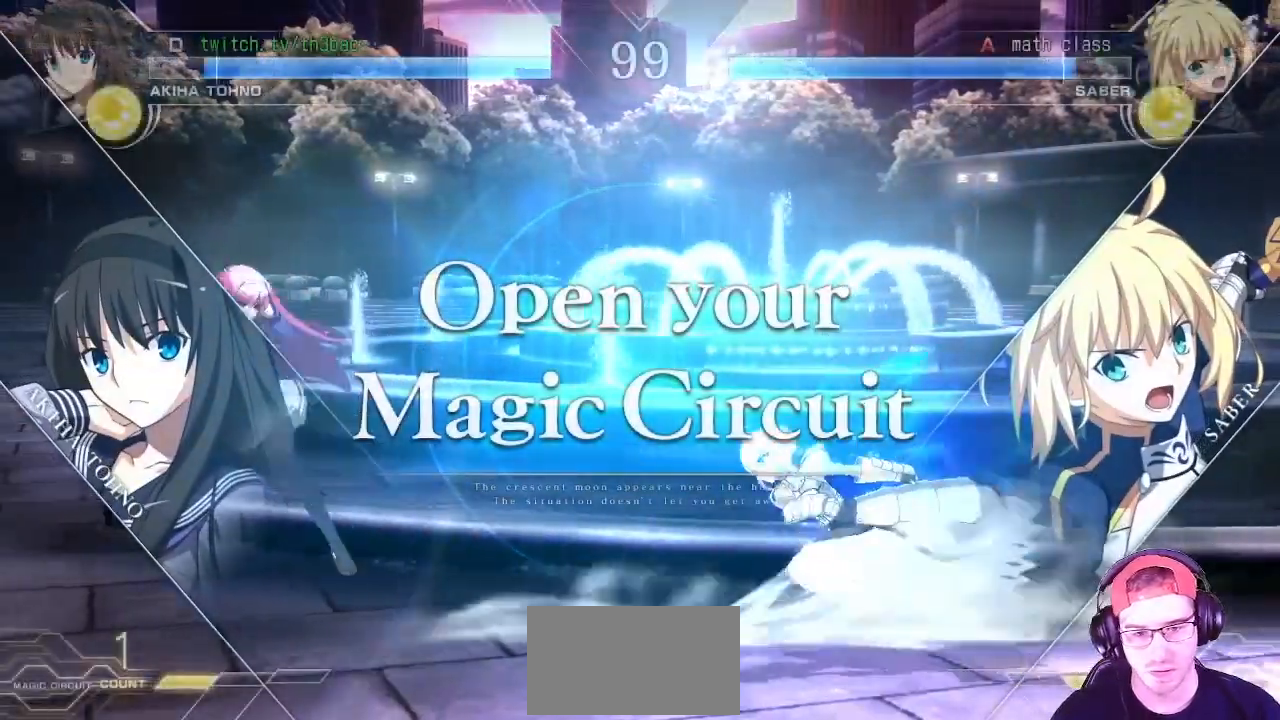
{"dt_ms": 500, "buttons": [], "left_stick": "down-right", "events": [[100, "left_stick", "center"], [200, "left_stick", "right"], [267, "left_stick", "center"], [333, "left_stick", "right"], [500, "left_stick", "down-right"]]}
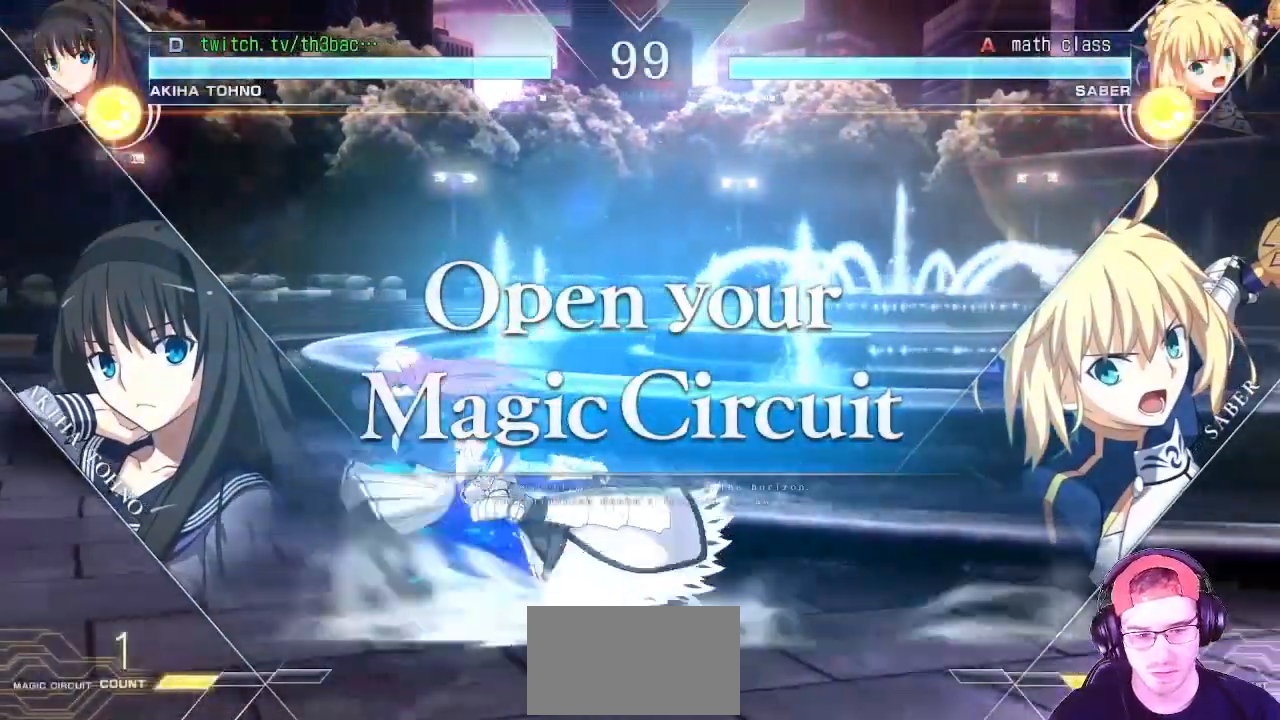
{"dt_ms": 500, "buttons": [], "left_stick": "center"}
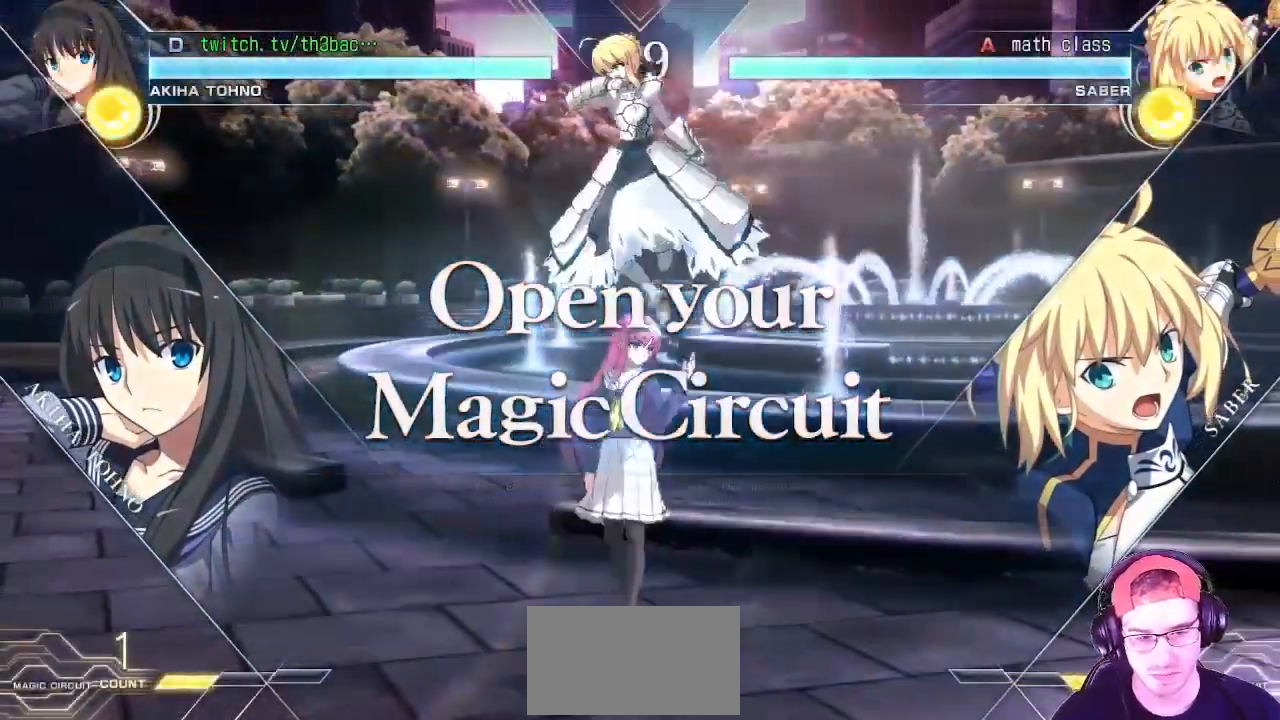
{"dt_ms": 500, "buttons": [], "left_stick": "down-right", "events": [[83, "left_stick", "right"], [267, "left_stick", "down-right"]]}
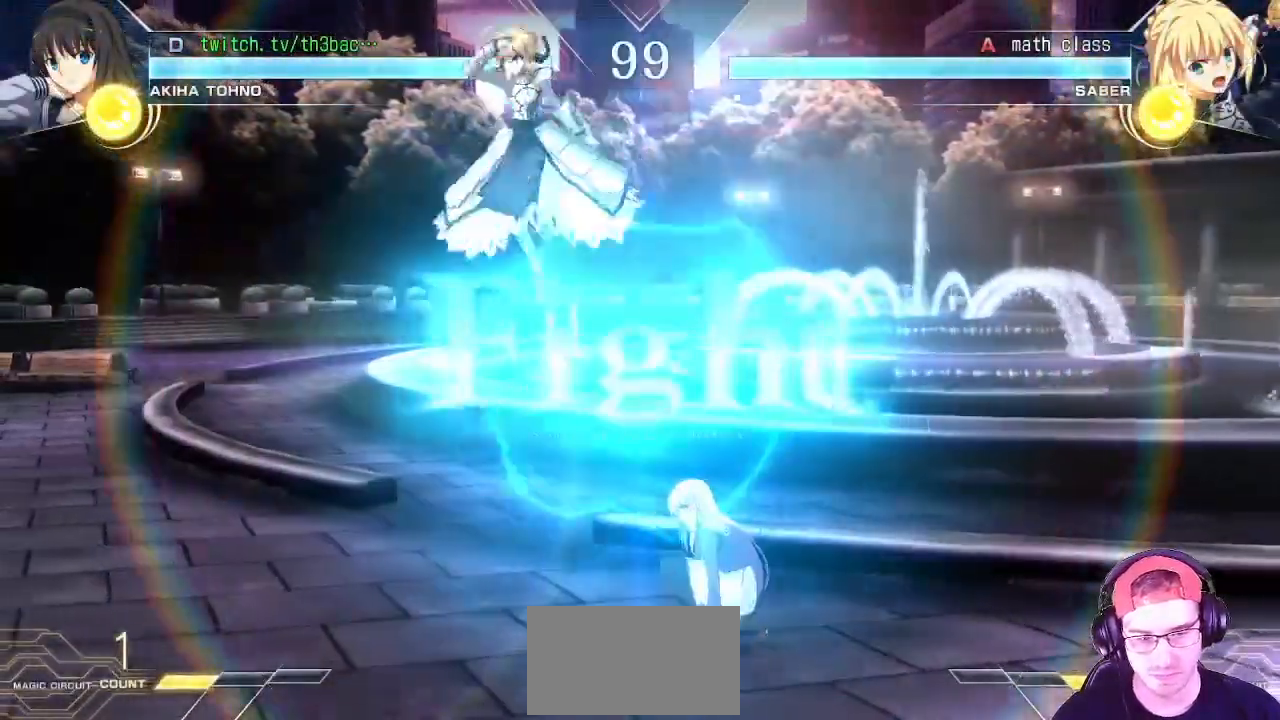
{"dt_ms": 500, "buttons": [], "left_stick": "right"}
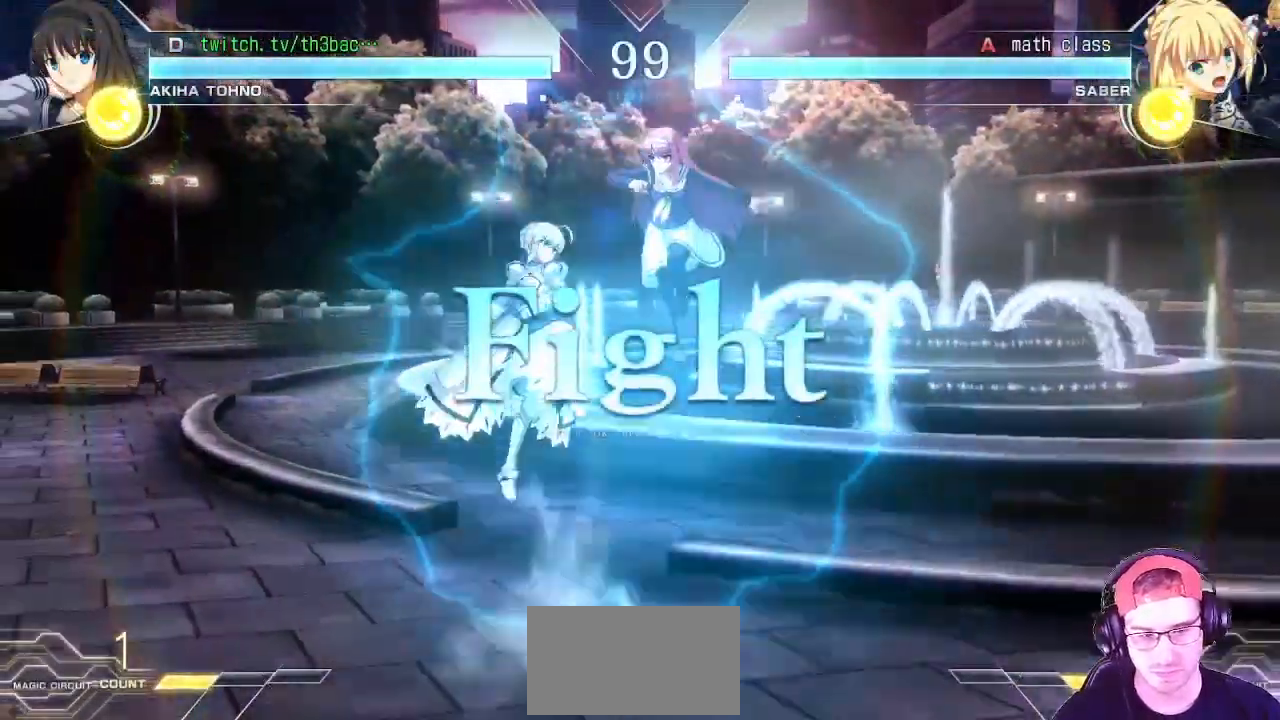
{"dt_ms": 500, "buttons": [], "left_stick": "left", "events": [[17, "left_stick", "down-right"], [83, "SQUARE", "down"], [133, "SQUARE", "up"], [233, "SQUARE", "down"], [300, "SQUARE", "up"], [383, "left_stick", "center"], [433, "left_stick", "left"]]}
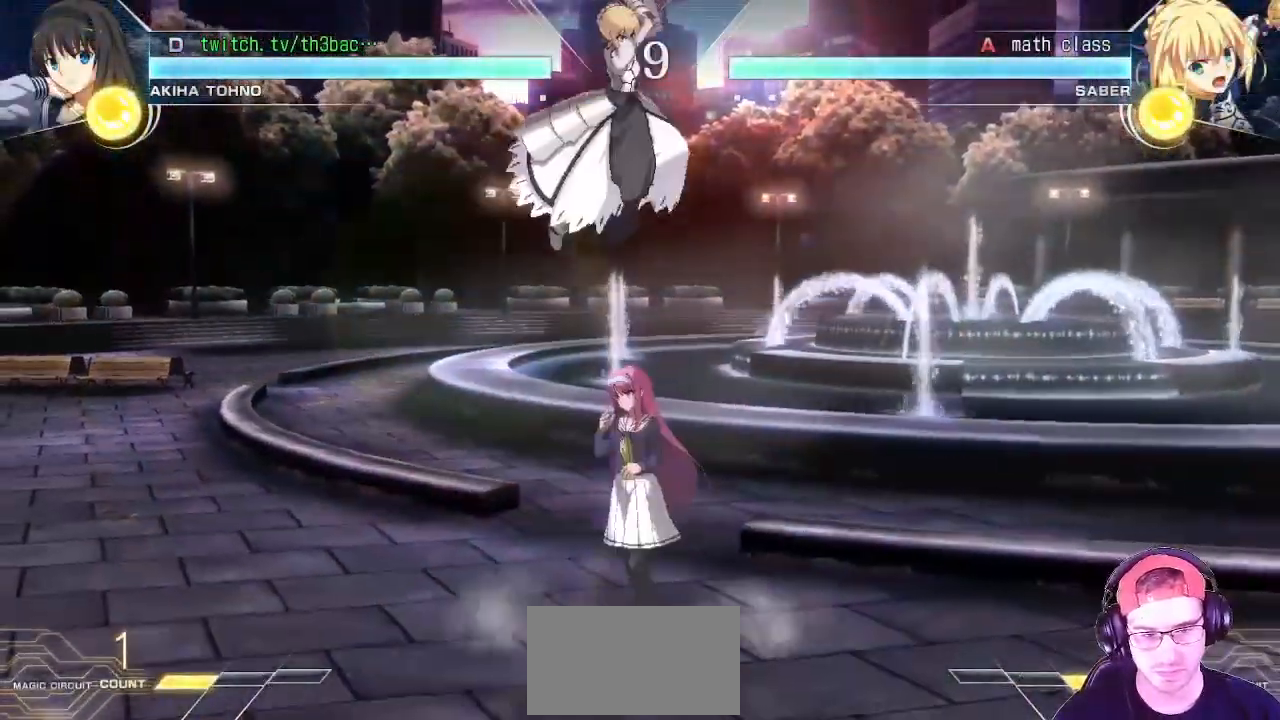
{"dt_ms": 500, "buttons": ["SQUARE"], "left_stick": "down-right", "events": [[167, "SQUARE", "down"], [167, "left_stick", "down"], [217, "SQUARE", "up"], [317, "SQUARE", "down"], [350, "left_stick", "down-right"], [367, "SQUARE", "up"], [483, "SQUARE", "down"]]}
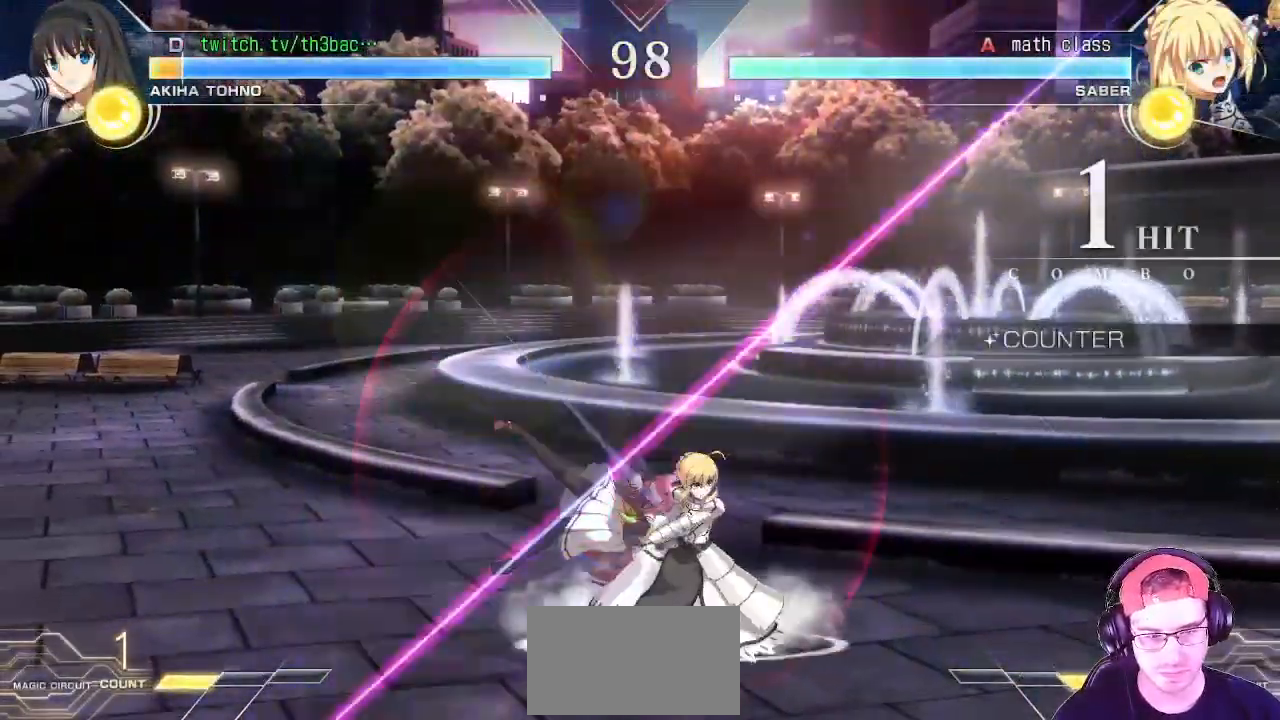
{"dt_ms": 500, "buttons": [], "left_stick": "down-right", "events": [[33, "SQUARE", "up"], [133, "SQUARE", "down"], [183, "SQUARE", "up"], [300, "SQUARE", "down"], [350, "SQUARE", "up"]]}
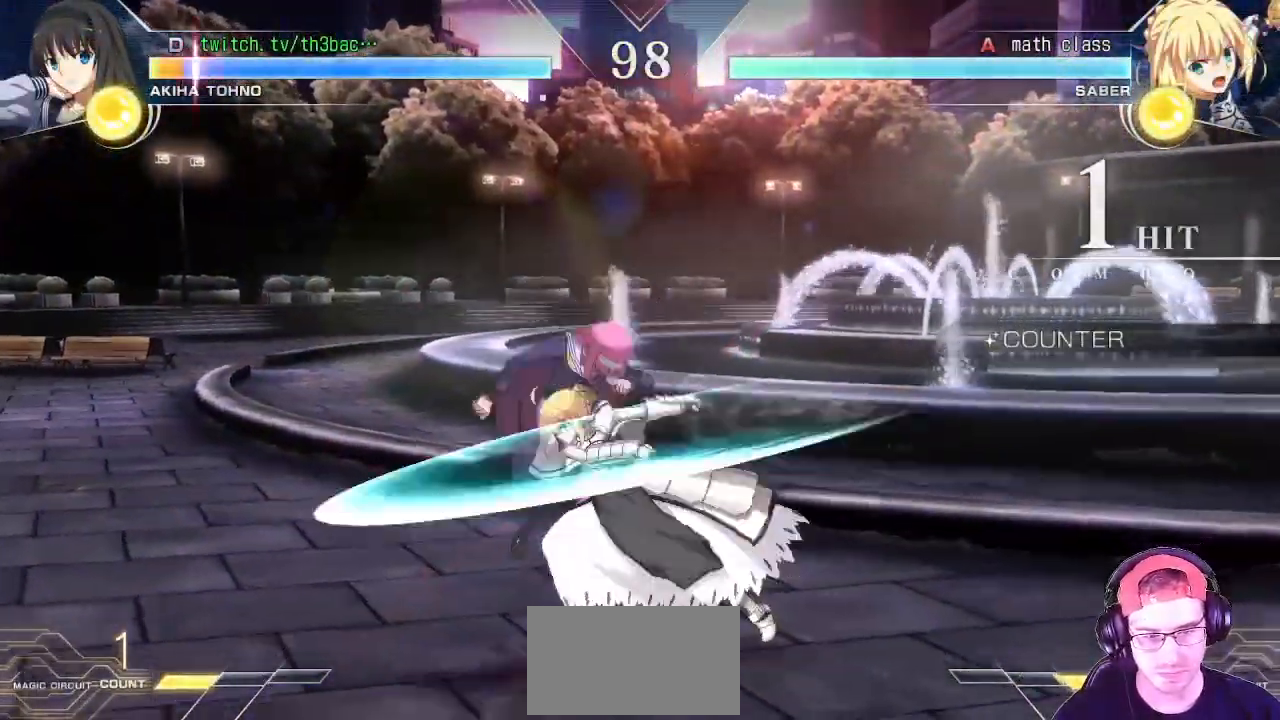
{"dt_ms": 500, "buttons": ["SQUARE"], "left_stick": "left", "events": [[17, "SQUARE", "down"], [100, "SQUARE", "up"], [217, "TRIANGLE", "down"], [267, "left_stick", "down-left"], [317, "TRIANGLE", "up"], [350, "left_stick", "left"], [467, "SQUARE", "down"]]}
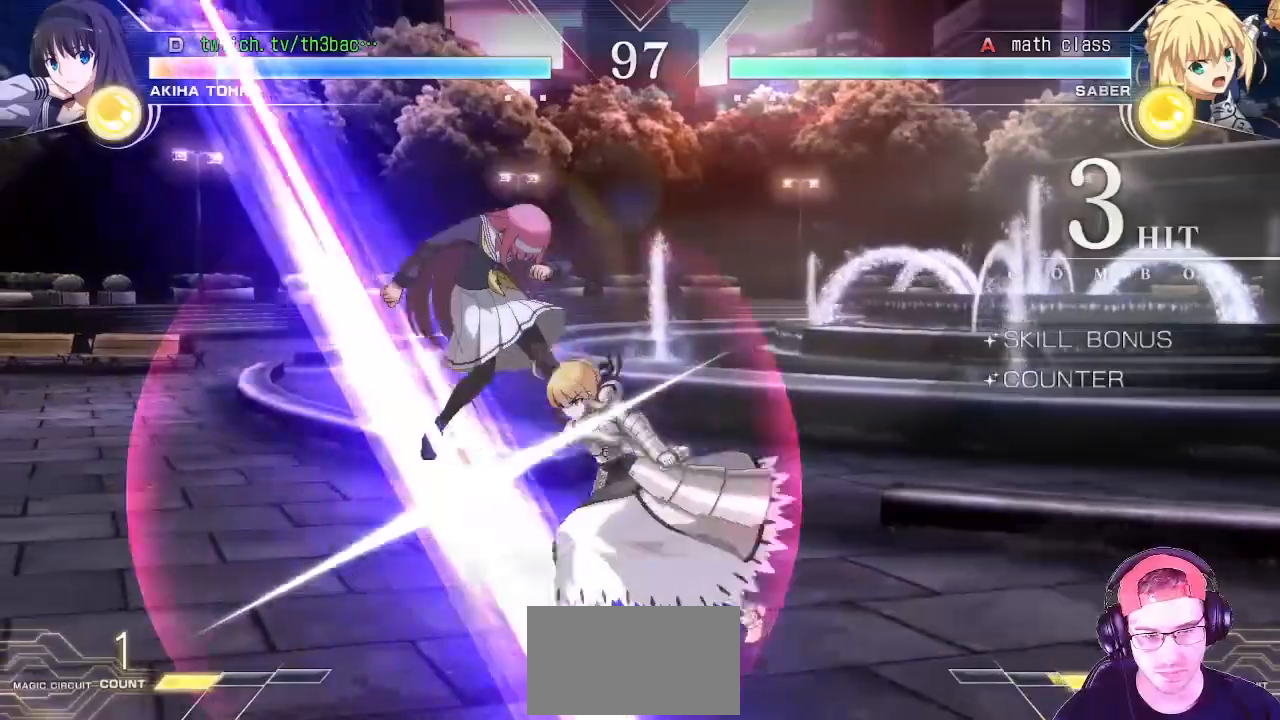
{"dt_ms": 500, "buttons": ["TRIANGLE"], "left_stick": "left", "events": [[17, "SQUARE", "up"], [167, "SQUARE", "down"], [250, "SQUARE", "up"], [383, "TRIANGLE", "down"]]}
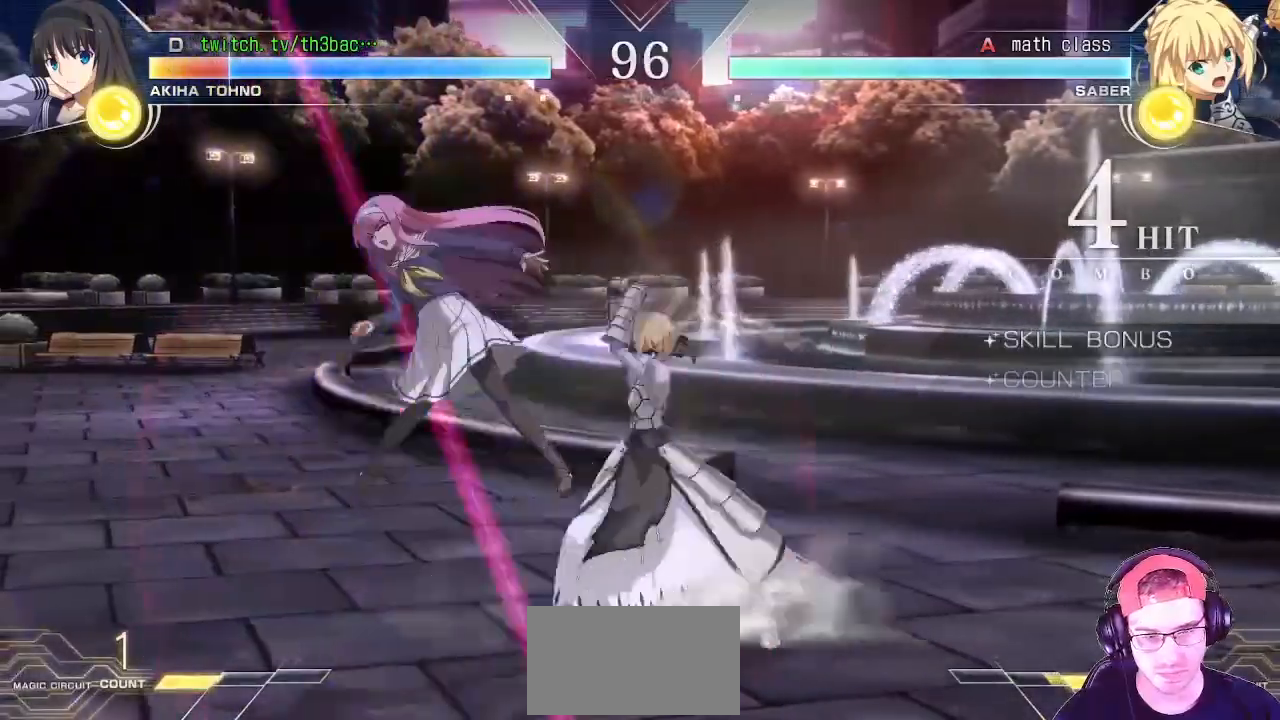
{"dt_ms": 500, "buttons": [], "left_stick": "left"}
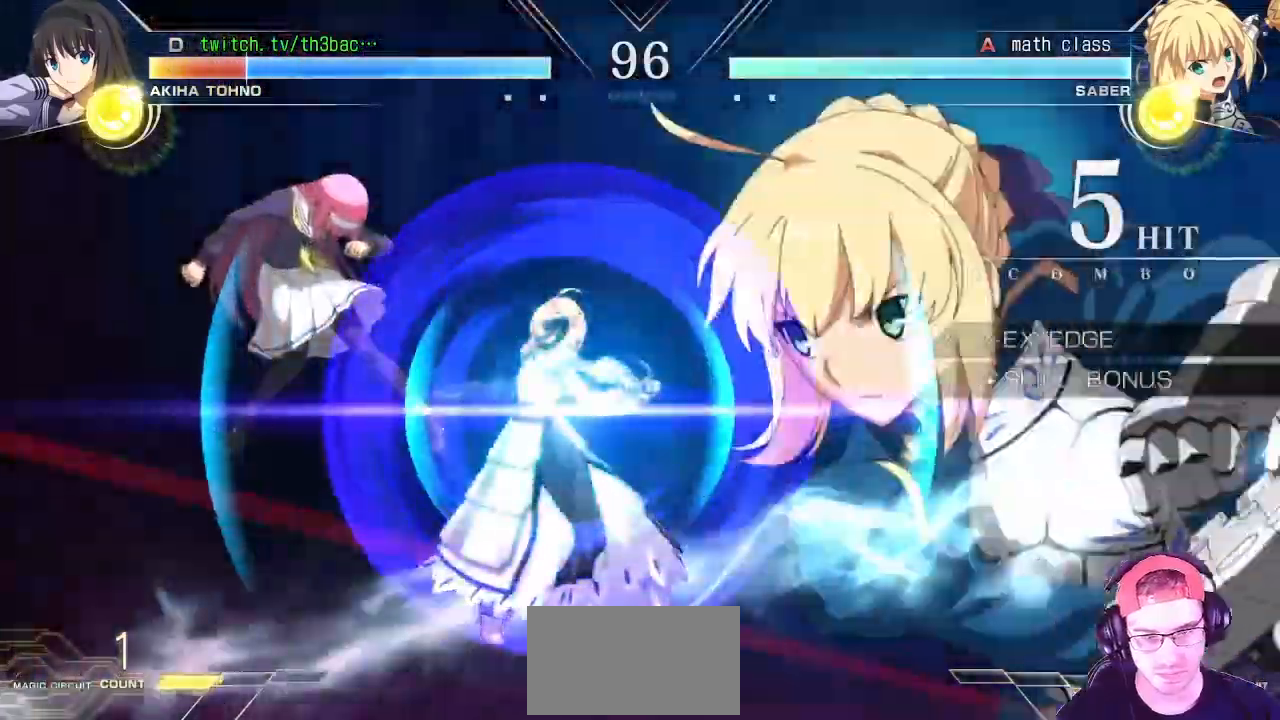
{"dt_ms": 1000, "buttons": [], "left_stick": "left"}
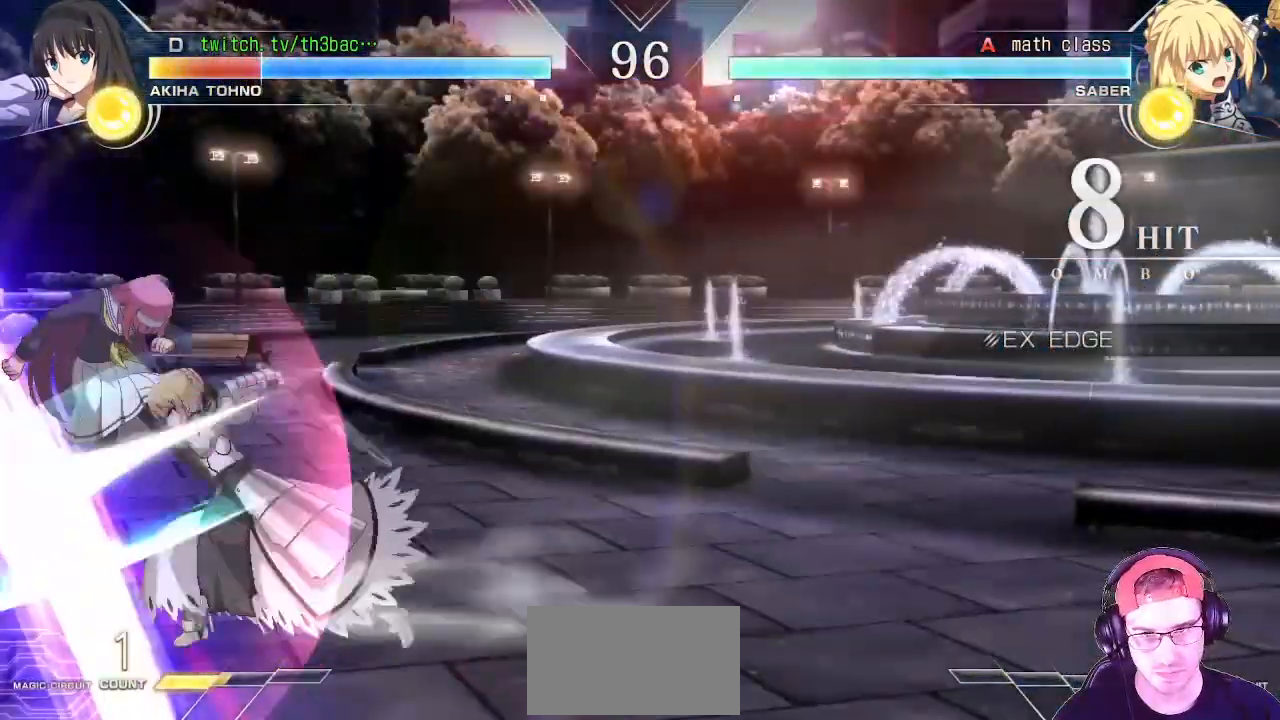
{"dt_ms": 500, "buttons": [], "left_stick": "left"}
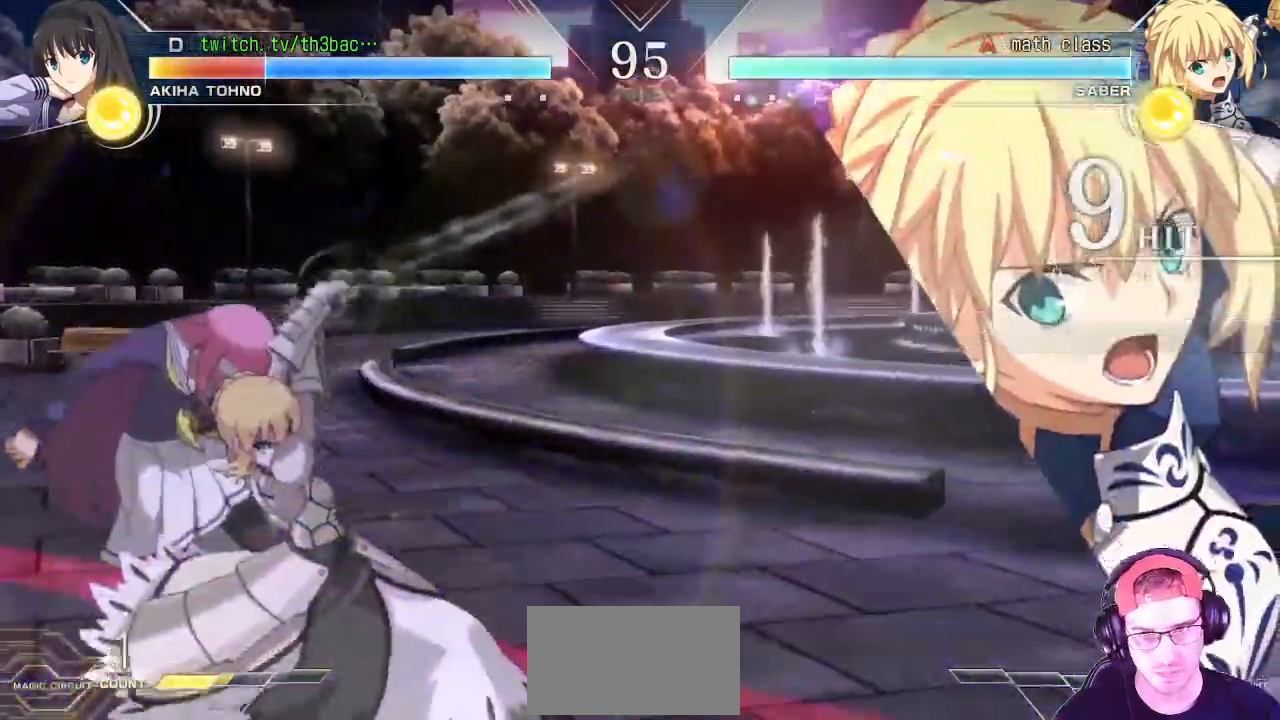
{"dt_ms": 500, "buttons": [], "left_stick": "left", "events": [[133, "SQUARE", "down"], [183, "SQUARE", "up"], [317, "SQUARE", "down"], [417, "SQUARE", "up"]]}
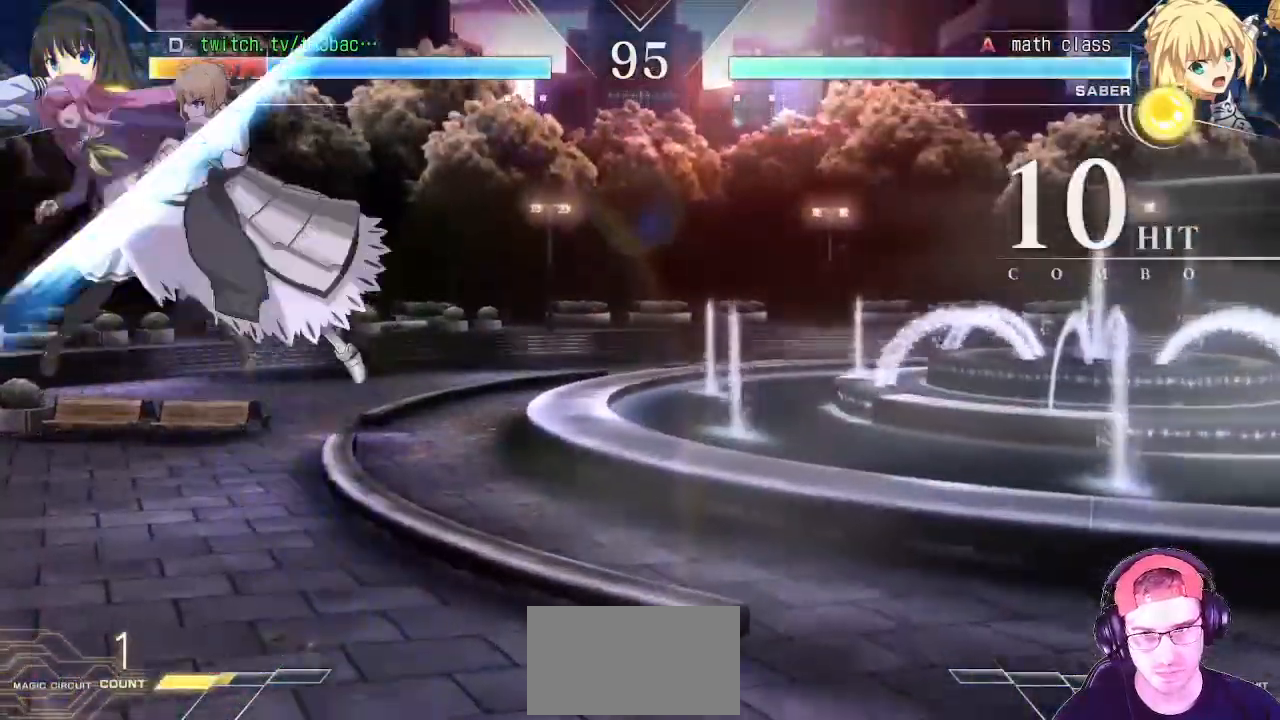
{"dt_ms": 1000, "buttons": ["TRIANGLE"], "left_stick": "left"}
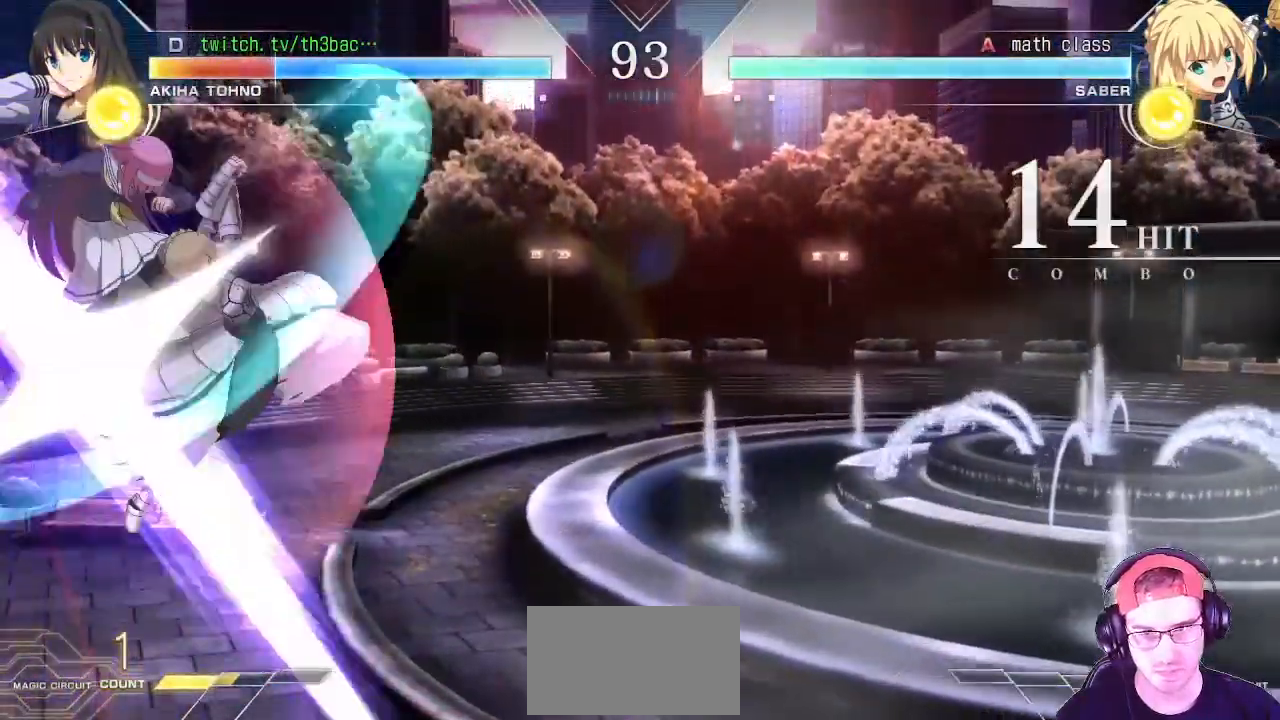
{"dt_ms": 500, "buttons": ["SQUARE"], "left_stick": "left", "events": [[167, "TRIANGLE", "up"], [217, "TRIANGLE", "down"], [300, "TRIANGLE", "up"], [433, "SQUARE", "down"]]}
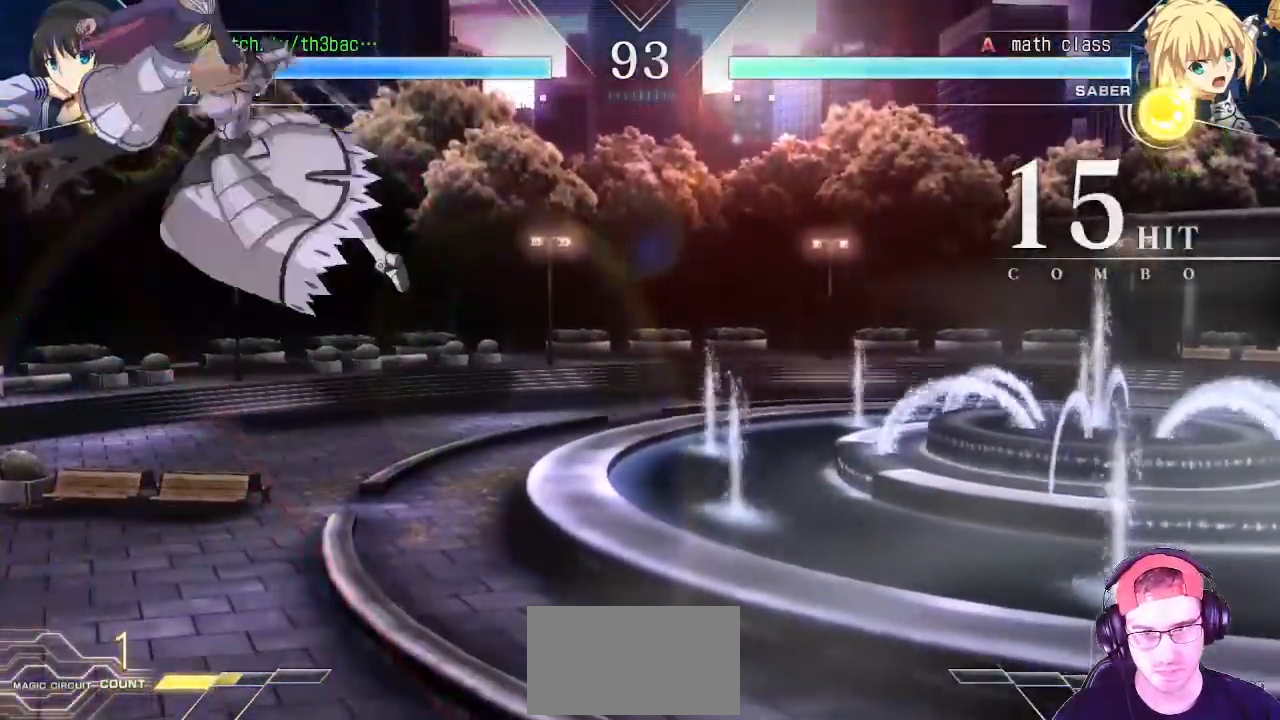
{"dt_ms": 500, "buttons": [], "left_stick": "left", "events": [[67, "SQUARE", "up"], [367, "SQUARE", "down"], [467, "SQUARE", "up"]]}
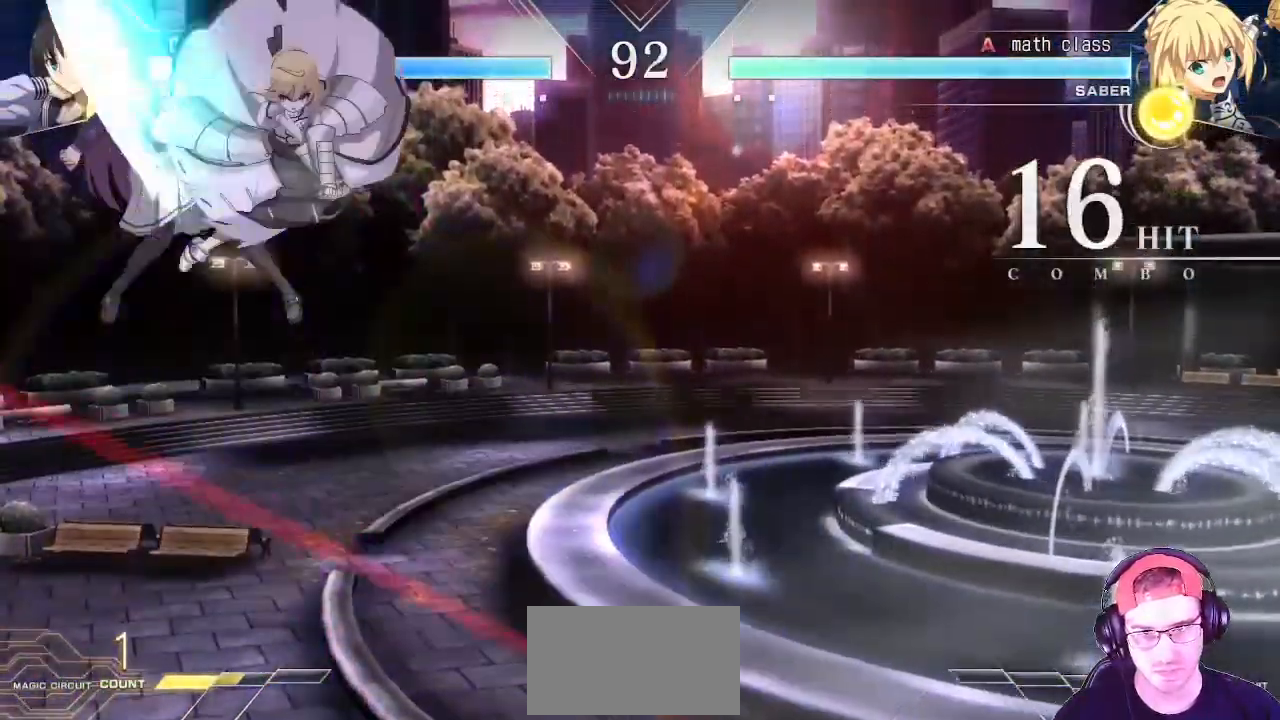
{"dt_ms": 500, "buttons": [], "left_stick": "down-left", "events": [[167, "left_stick", "down-left"], [200, "SQUARE", "down"], [283, "SQUARE", "up"]]}
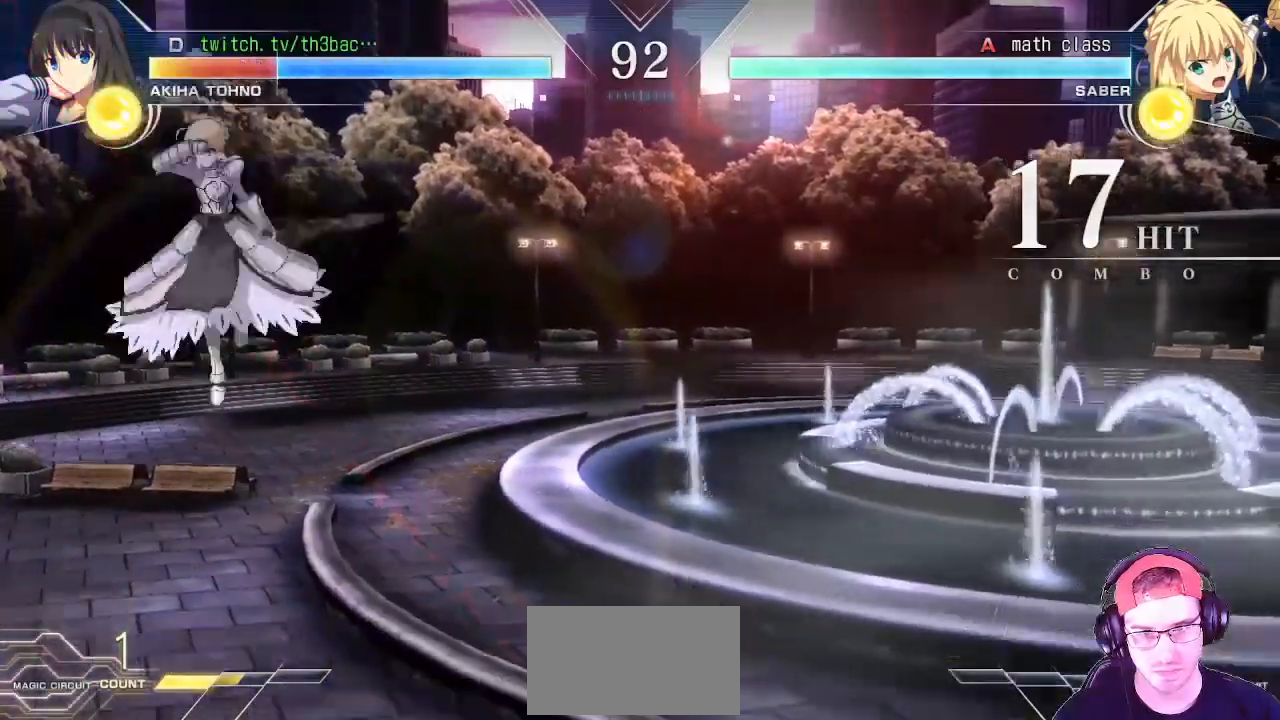
{"dt_ms": 500, "buttons": [], "left_stick": "left", "events": [[233, "left_stick", "left"], [400, "left_stick", "center"], [500, "left_stick", "left"]]}